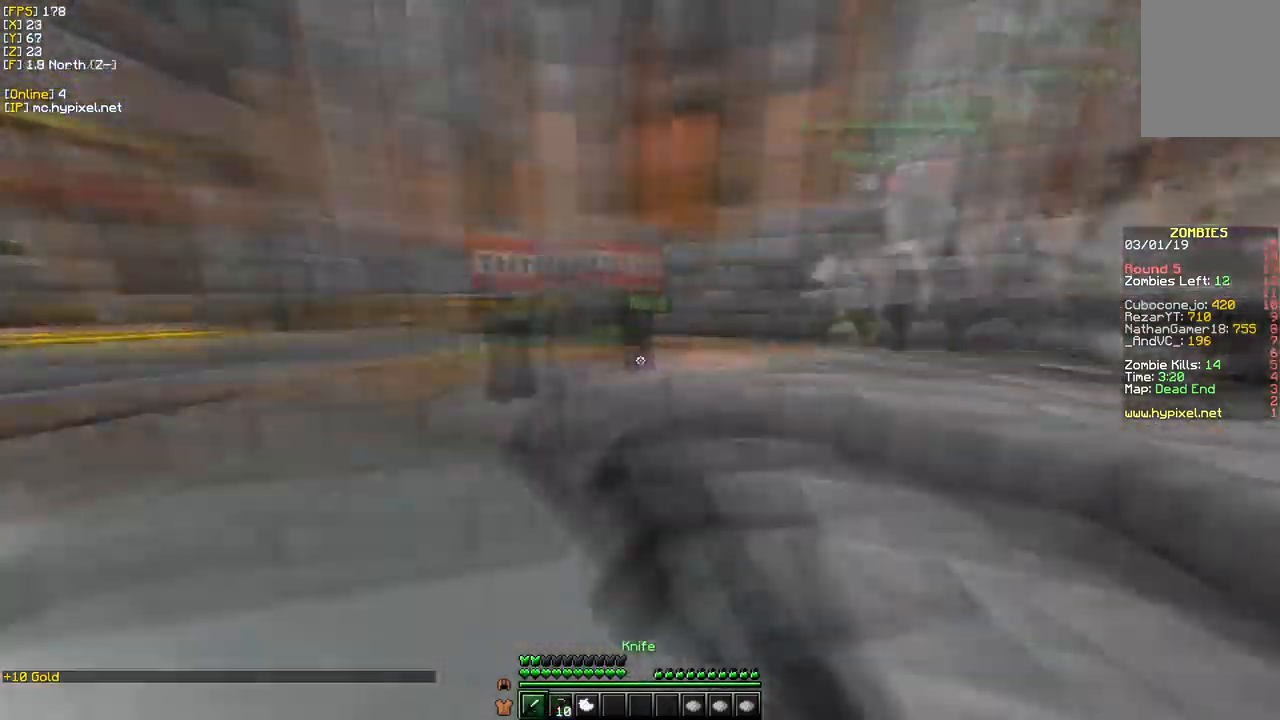
Gameplay with keyboard and mouse; each line is a JSON object with the keys and mouse buttons held at the frame after it. "events" lists presses ("down") and releases ("up") of "a", "d", "s", "w", "mouse_left" and "mouse_right" between this image and that frame as [ms after this image, input, new state], when the widget could be followed in between. "mouse_left", "mouse_right" = the "left", "right" buttons of the "mouse" list. No other keys are recorded. Fast repeated clicks can show as one long hold. Mouse movement is not recorded.
{"keys": ["s"], "mouse": [], "events": [[167, "s", "down"], [183, "w", "up"], [450, "mouse_left", "up"]]}
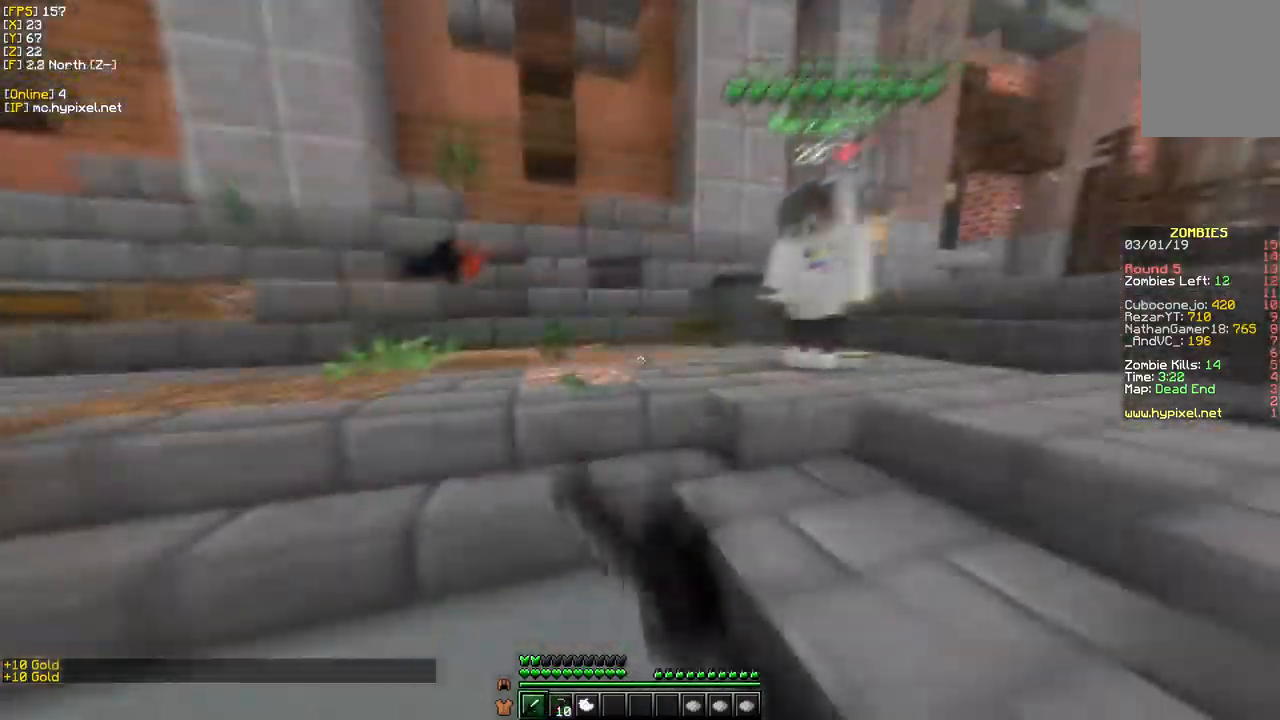
{"keys": ["s"], "mouse": [], "events": []}
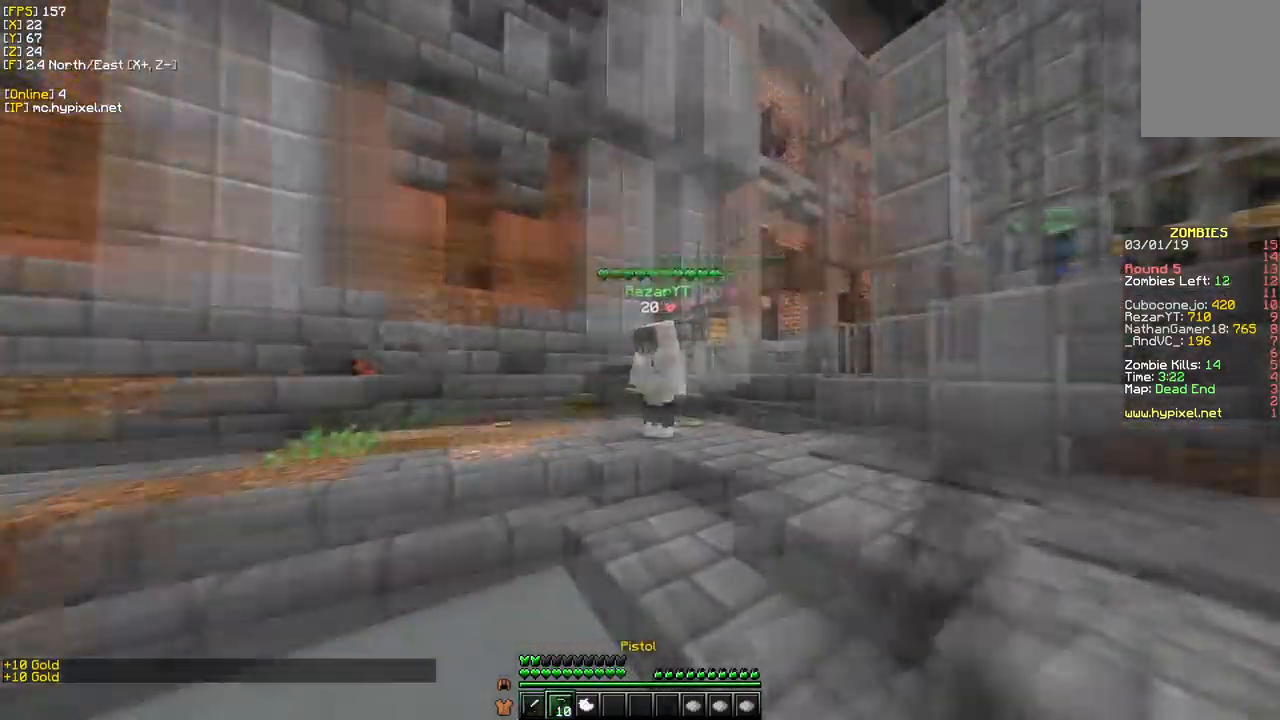
{"keys": ["w"], "mouse": [], "events": [[17, "a", "down"], [33, "s", "up"], [133, "w", "down"], [233, "a", "up"]]}
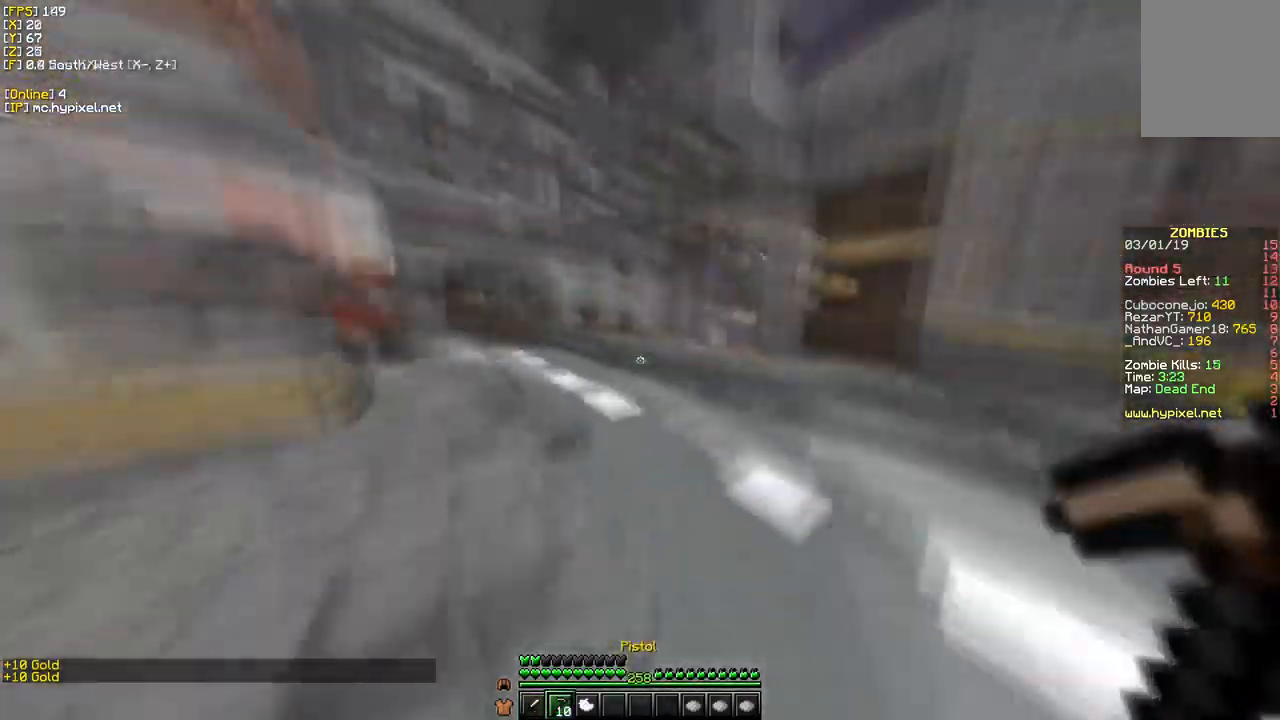
{"keys": ["w"], "mouse": [], "events": []}
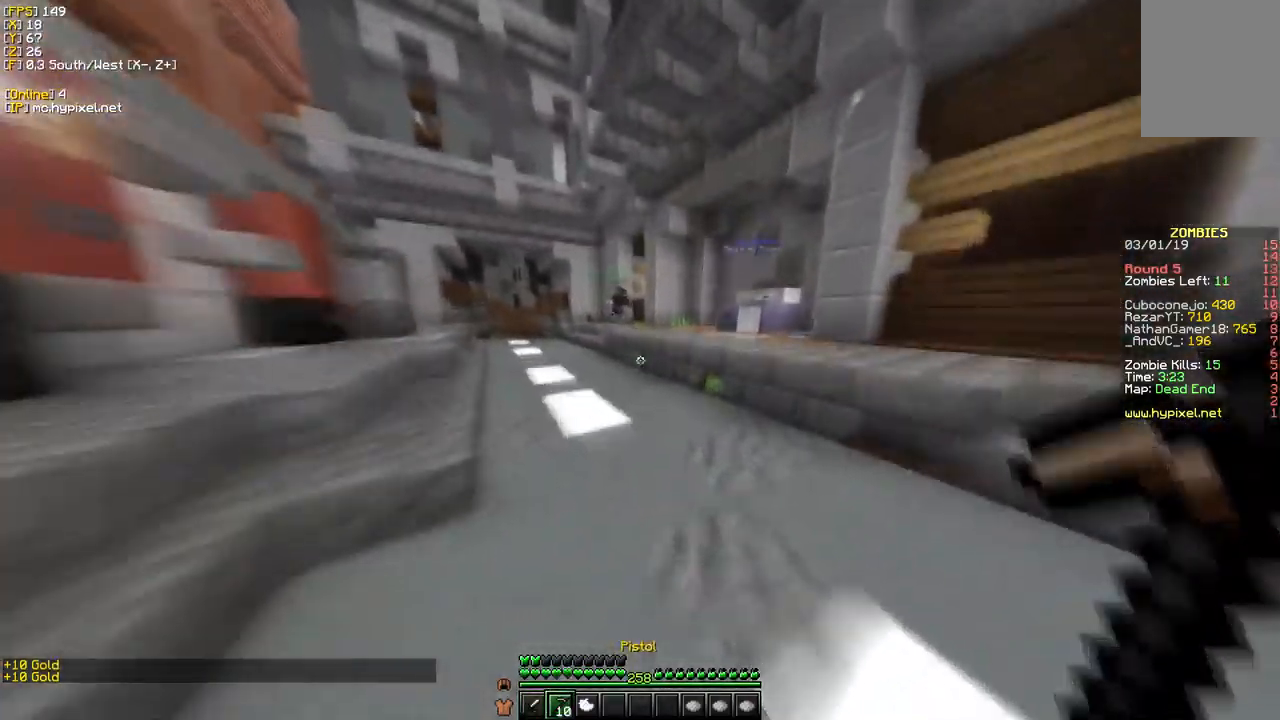
{"keys": ["w"], "mouse": [], "events": []}
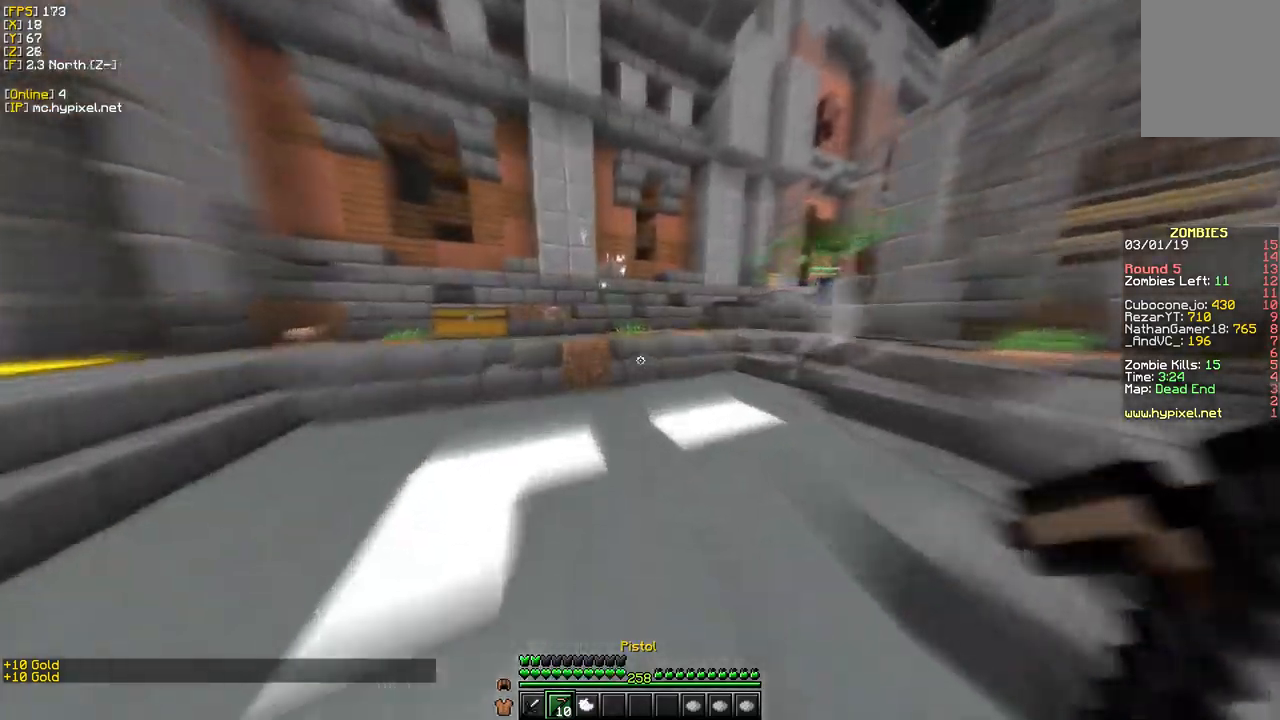
{"keys": ["a", "w"], "mouse": [], "events": [[184, "a", "down"]]}
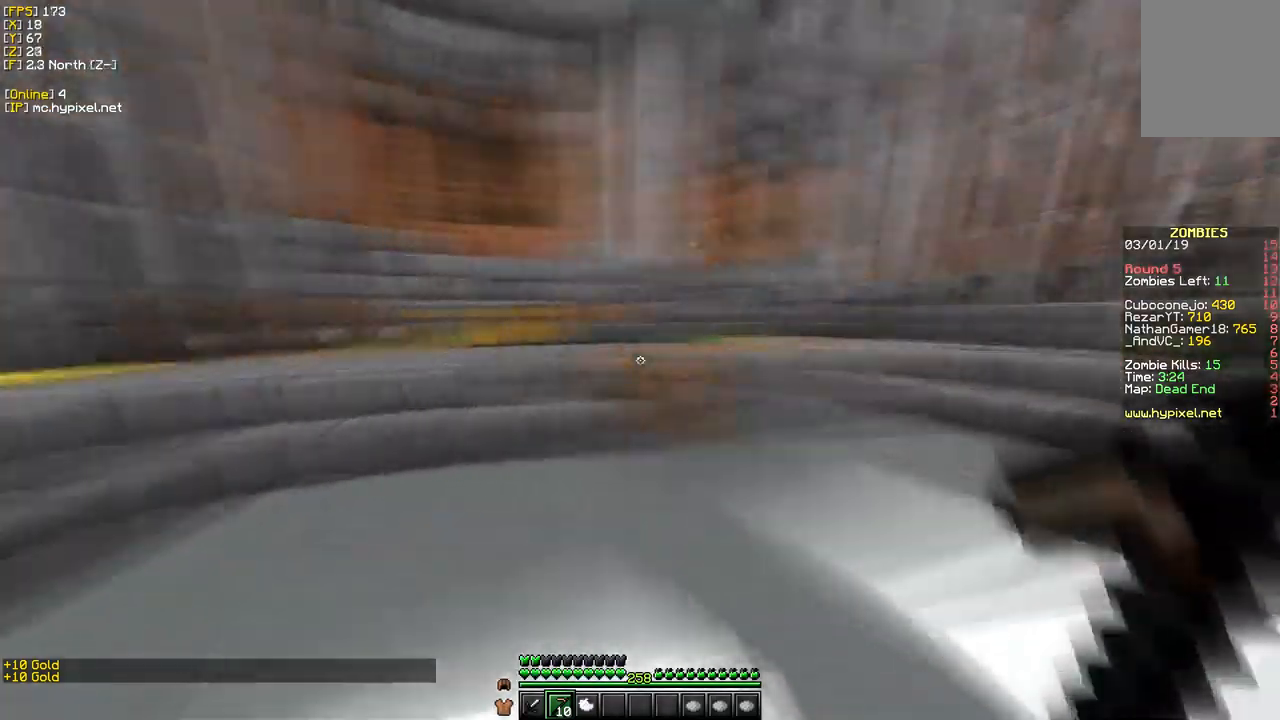
{"keys": ["w"], "mouse": [], "events": [[384, "a", "up"]]}
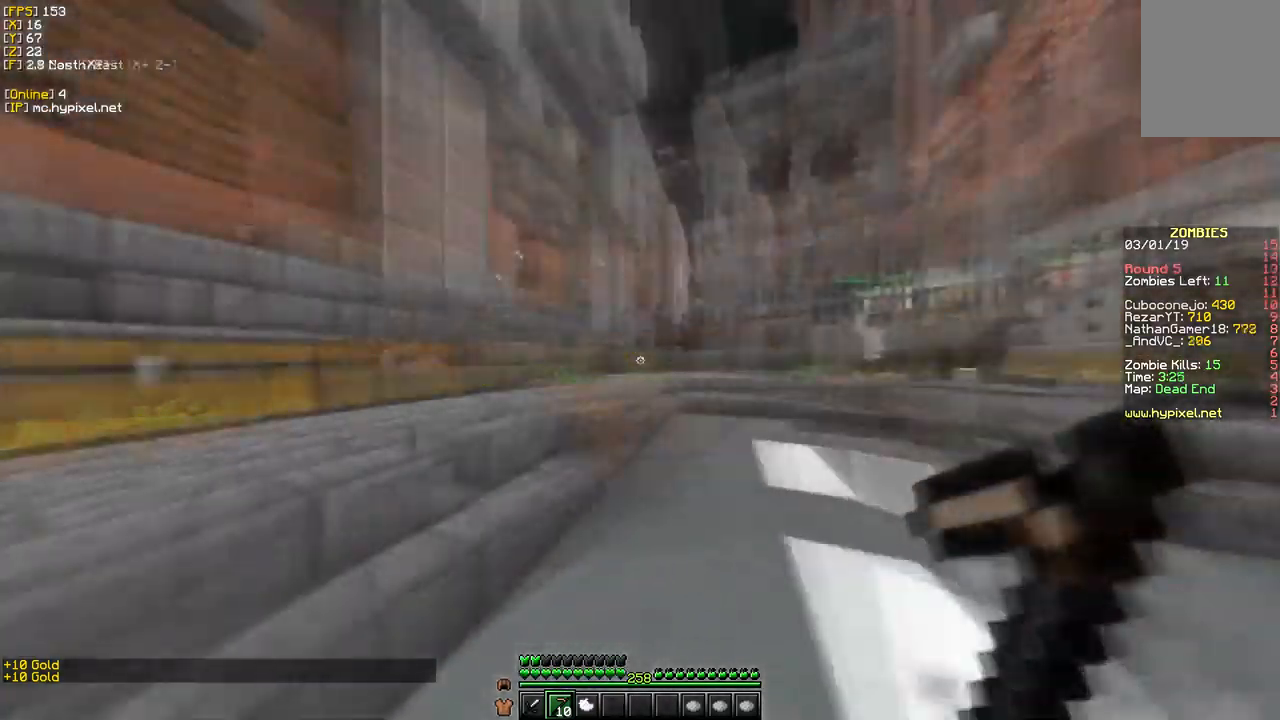
{"keys": ["w"], "mouse": [], "events": []}
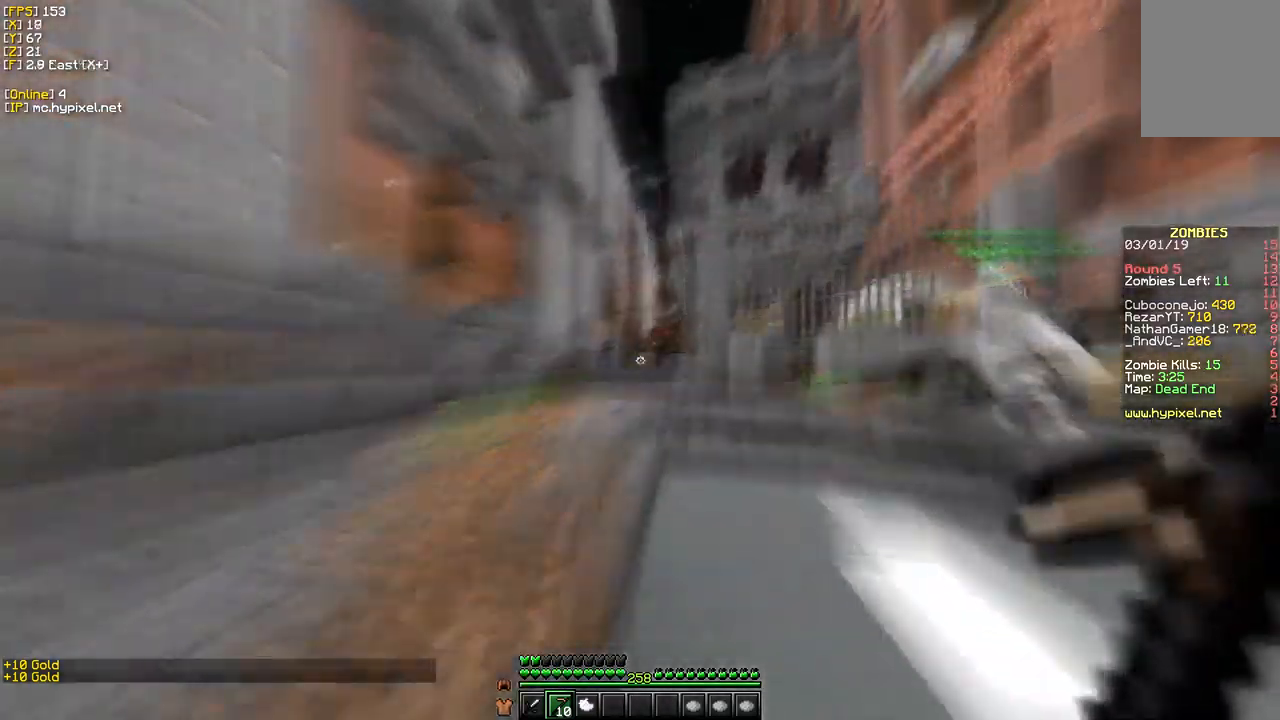
{"keys": ["w"], "mouse": ["right"], "events": [[150, "mouse_right", "down"]]}
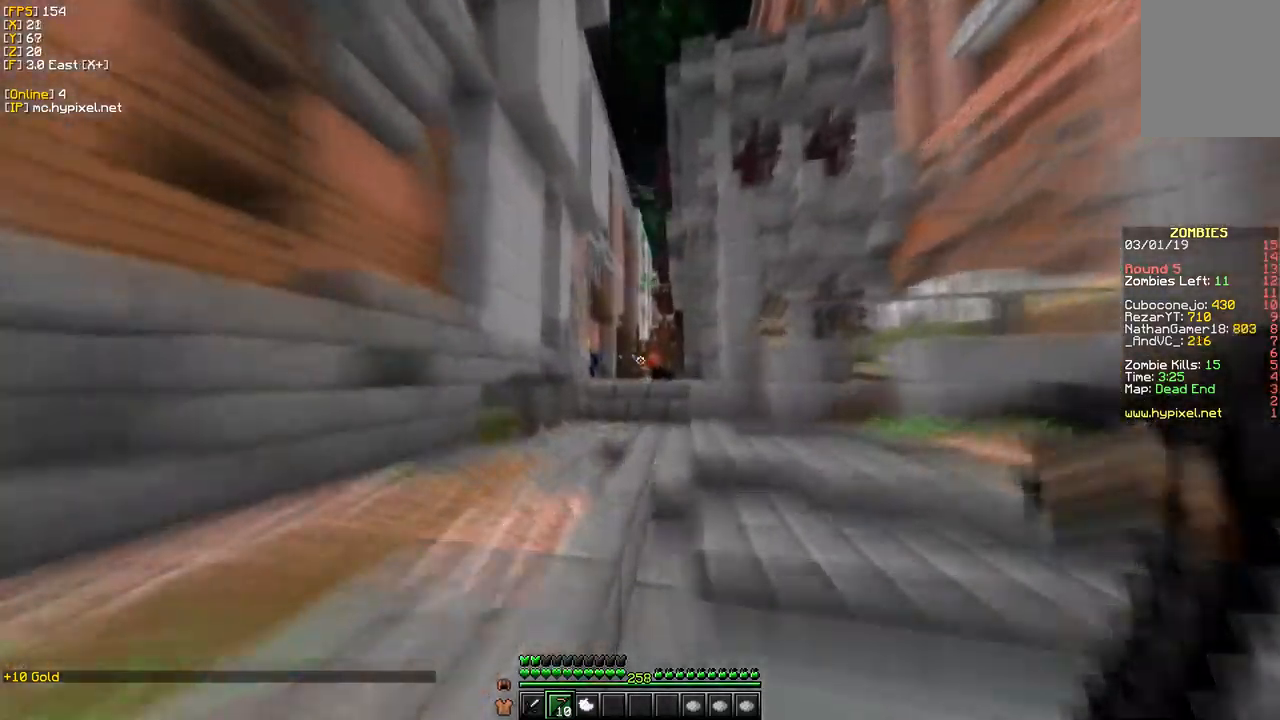
{"keys": ["w"], "mouse": [], "events": [[267, "mouse_right", "up"]]}
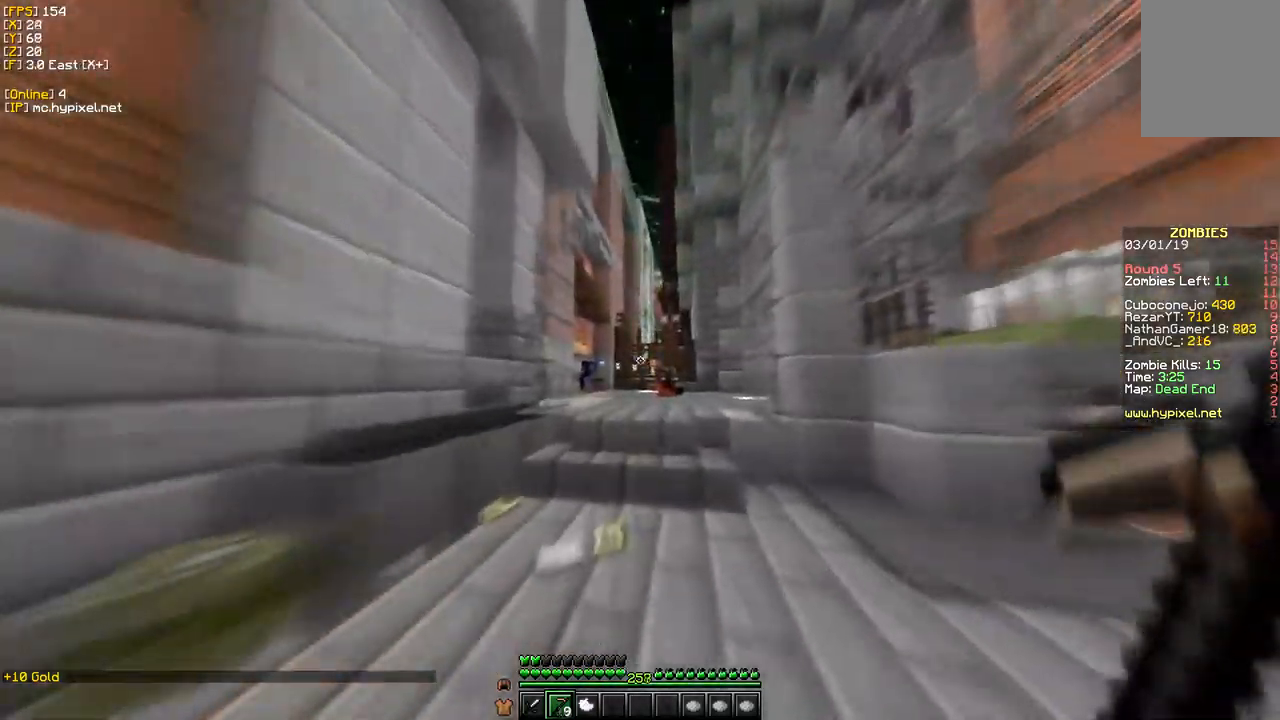
{"keys": ["d", "w"], "mouse": [], "events": [[400, "d", "down"]]}
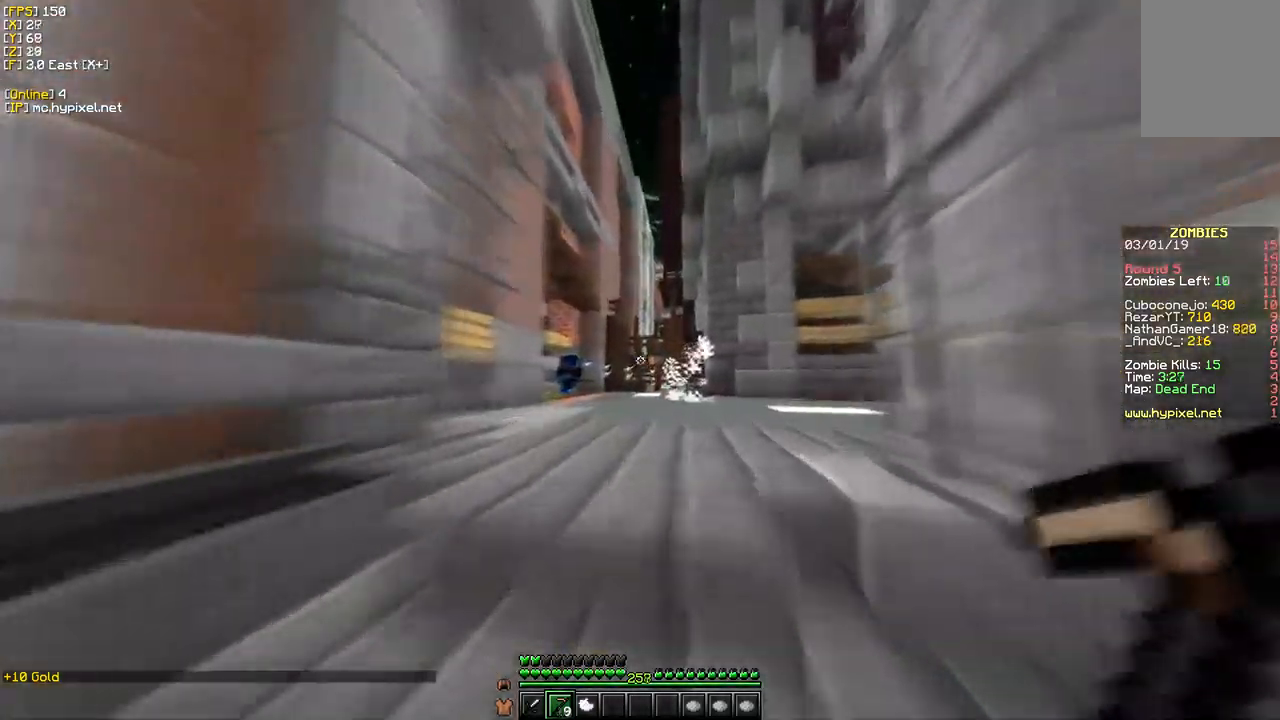
{"keys": ["w"], "mouse": [], "events": [[200, "d", "up"]]}
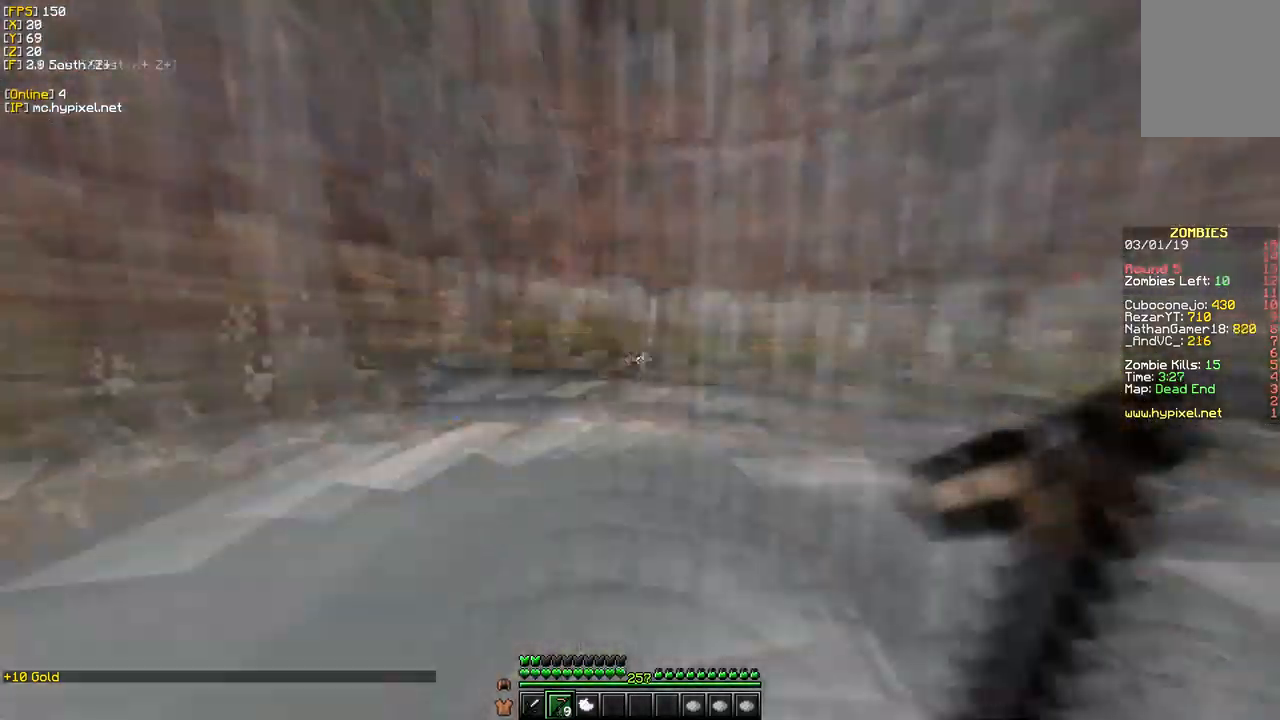
{"keys": ["w"], "mouse": [], "events": [[34, "d", "down"], [434, "d", "up"]]}
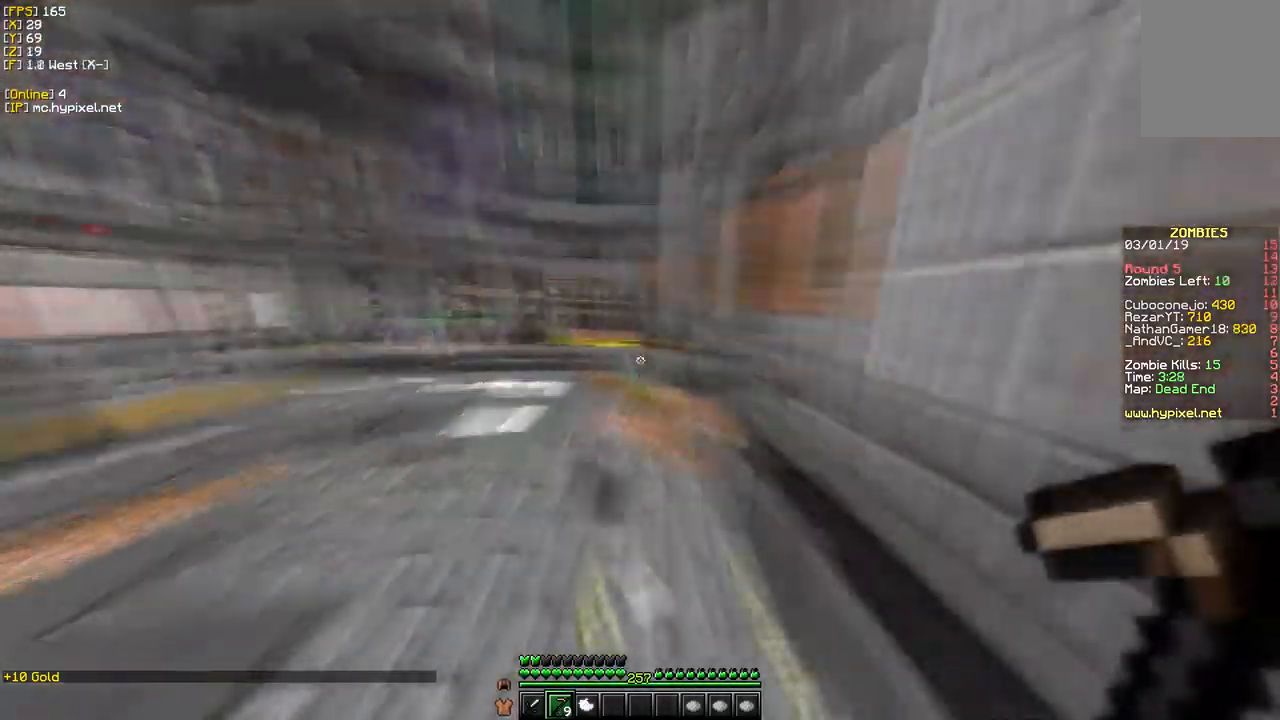
{"keys": ["w"], "mouse": [], "events": []}
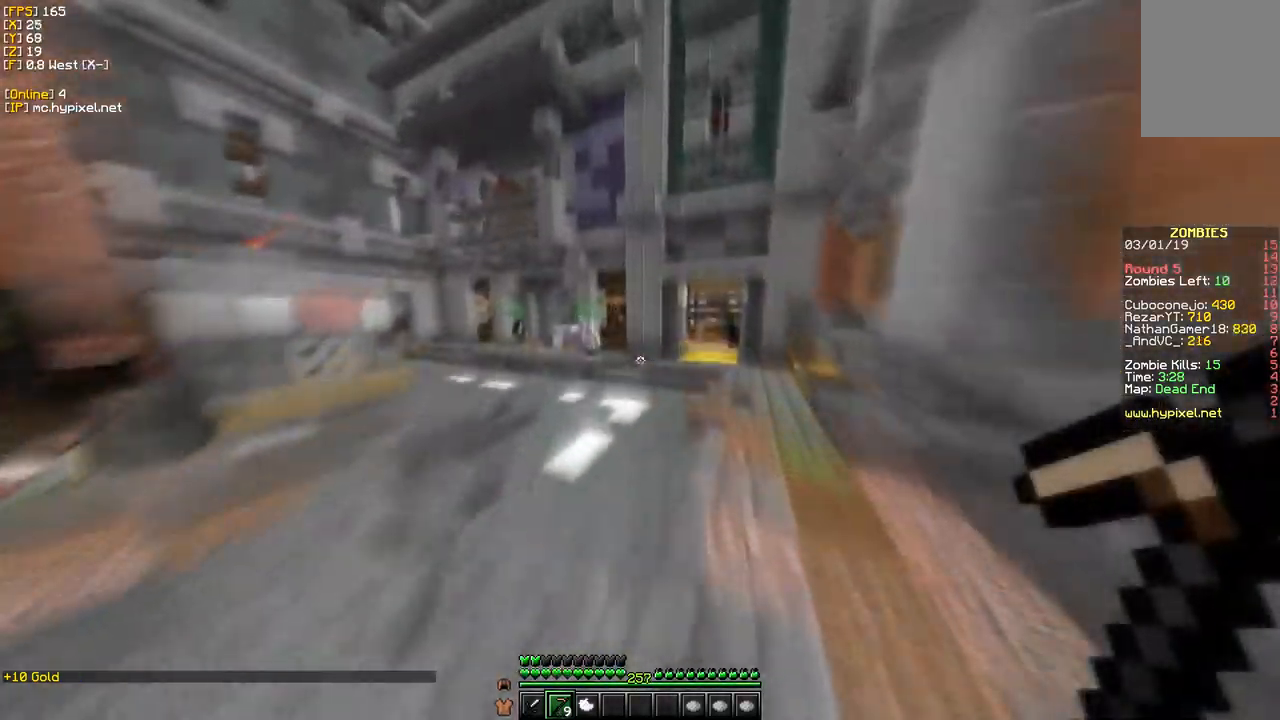
{"keys": ["w"], "mouse": [], "events": []}
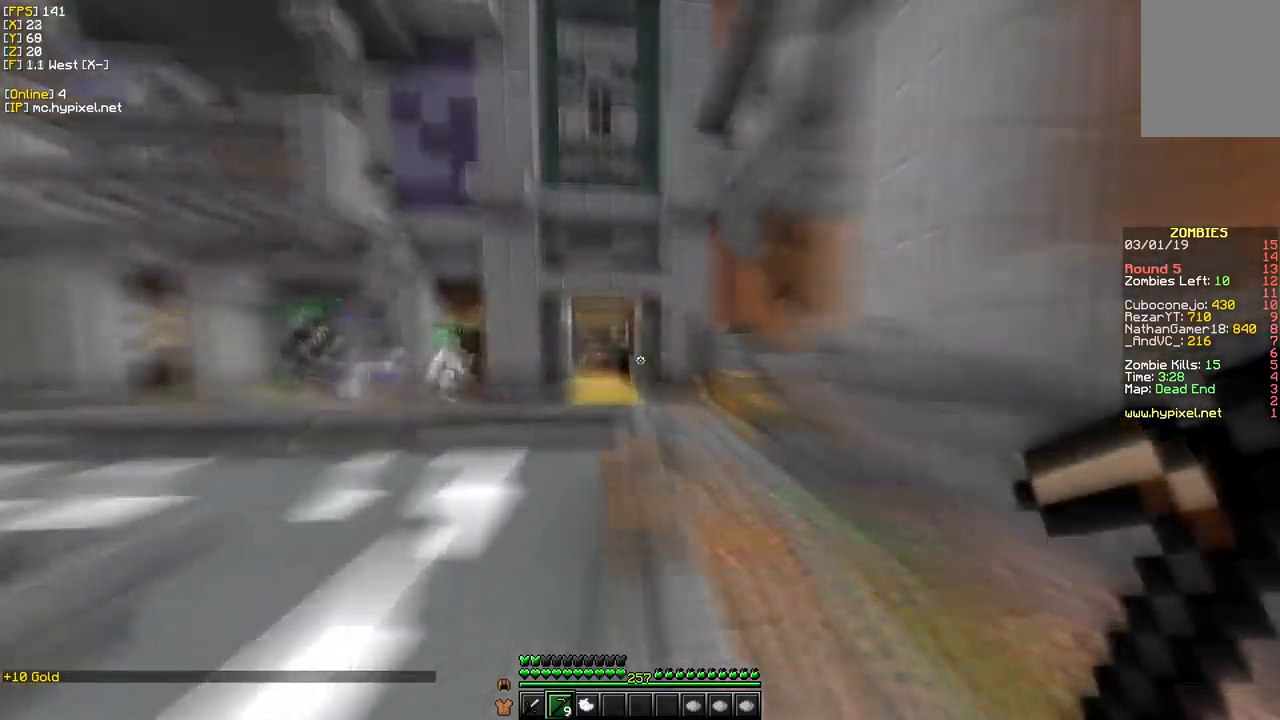
{"keys": ["d", "w"], "mouse": [], "events": [[450, "d", "down"]]}
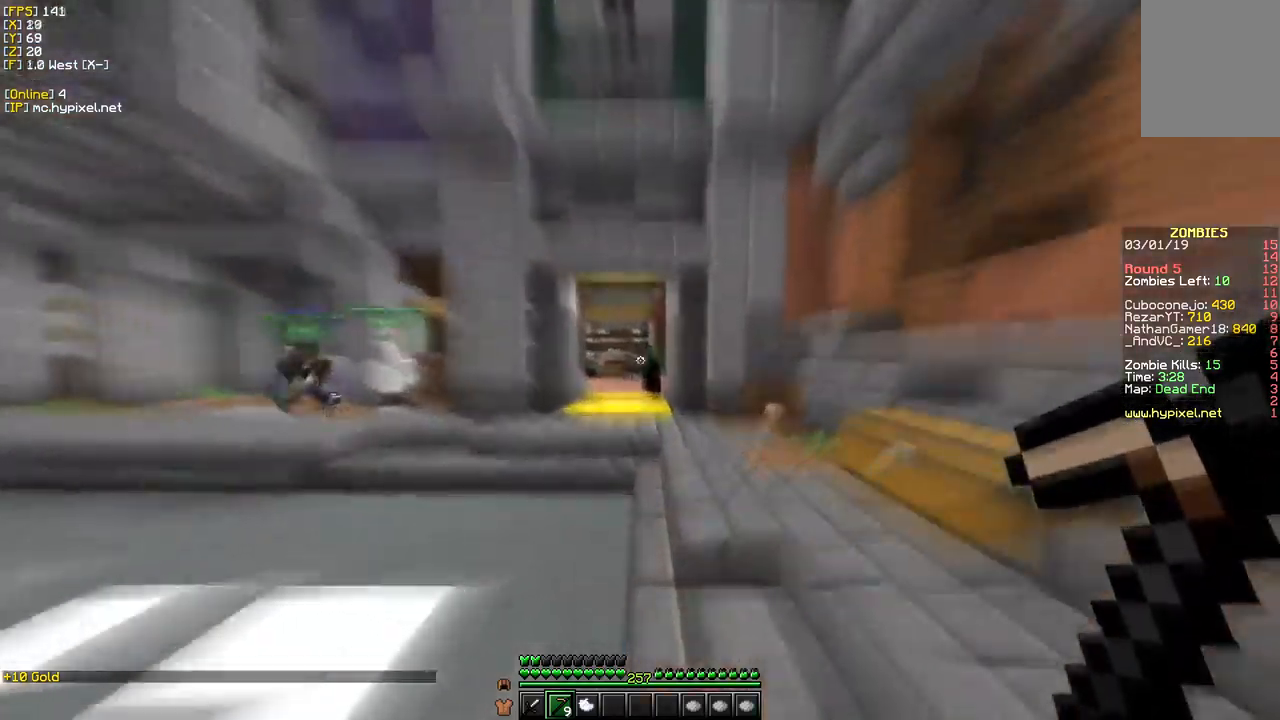
{"keys": ["w"], "mouse": ["right"], "events": [[84, "mouse_right", "down"], [200, "d", "up"]]}
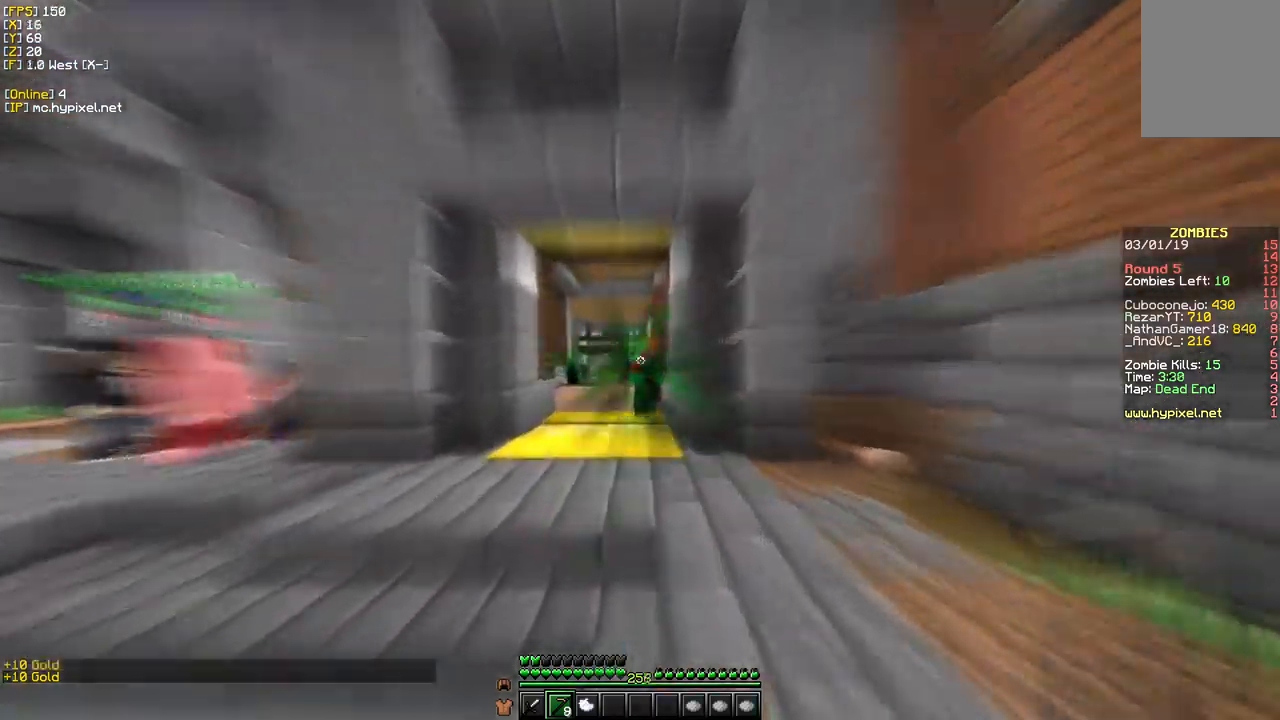
{"keys": [], "mouse": ["right"], "events": [[184, "w", "up"]]}
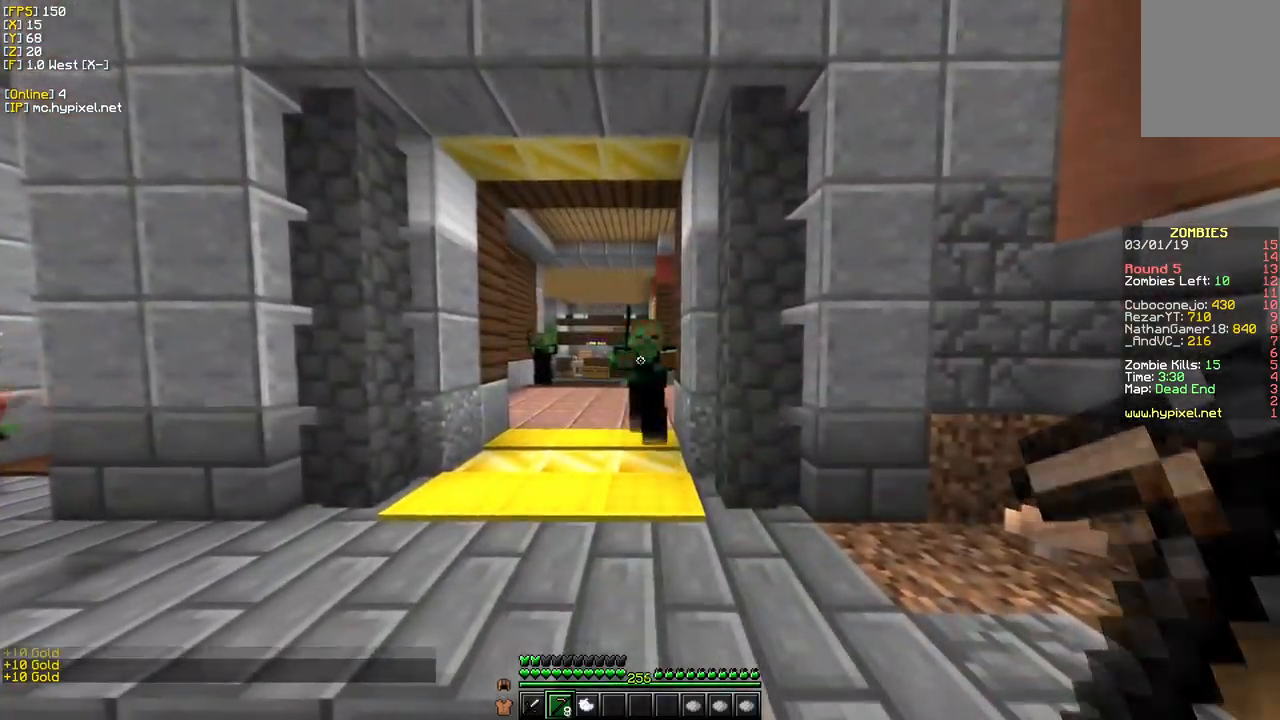
{"keys": ["w"], "mouse": ["right"], "events": [[417, "w", "down"]]}
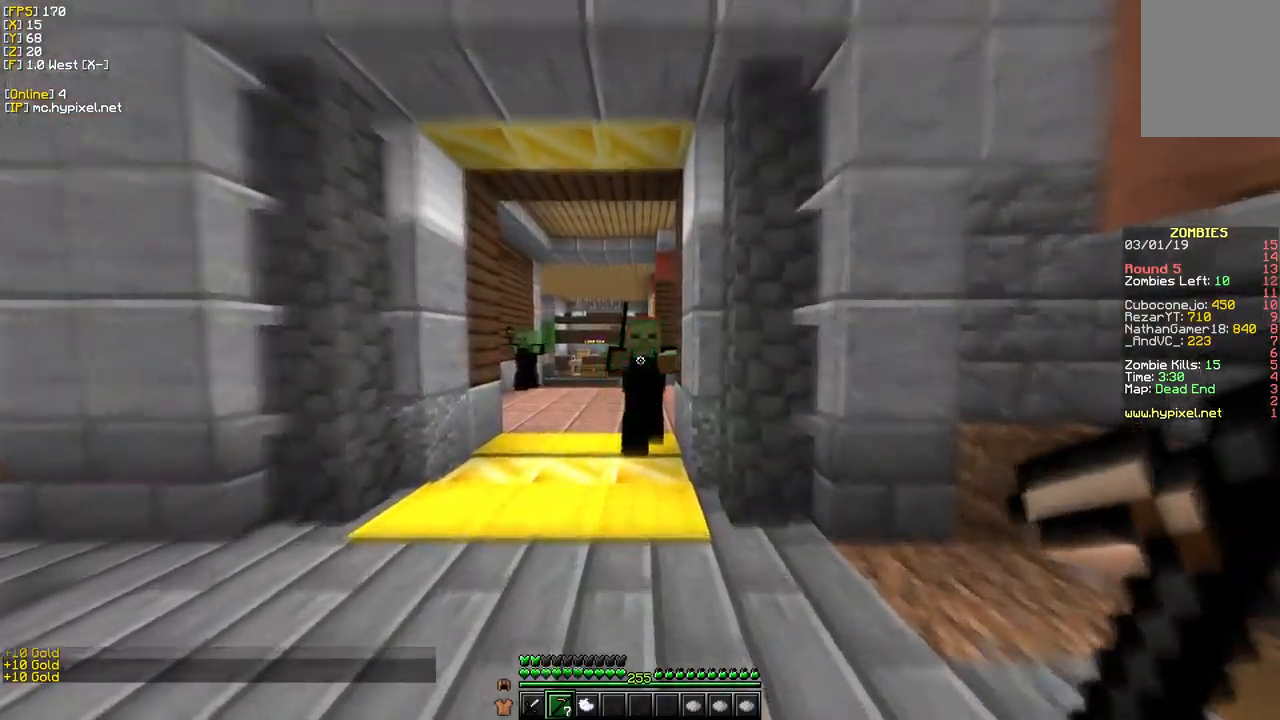
{"keys": [], "mouse": ["right"], "events": [[134, "w", "up"], [167, "s", "down"], [500, "s", "up"]]}
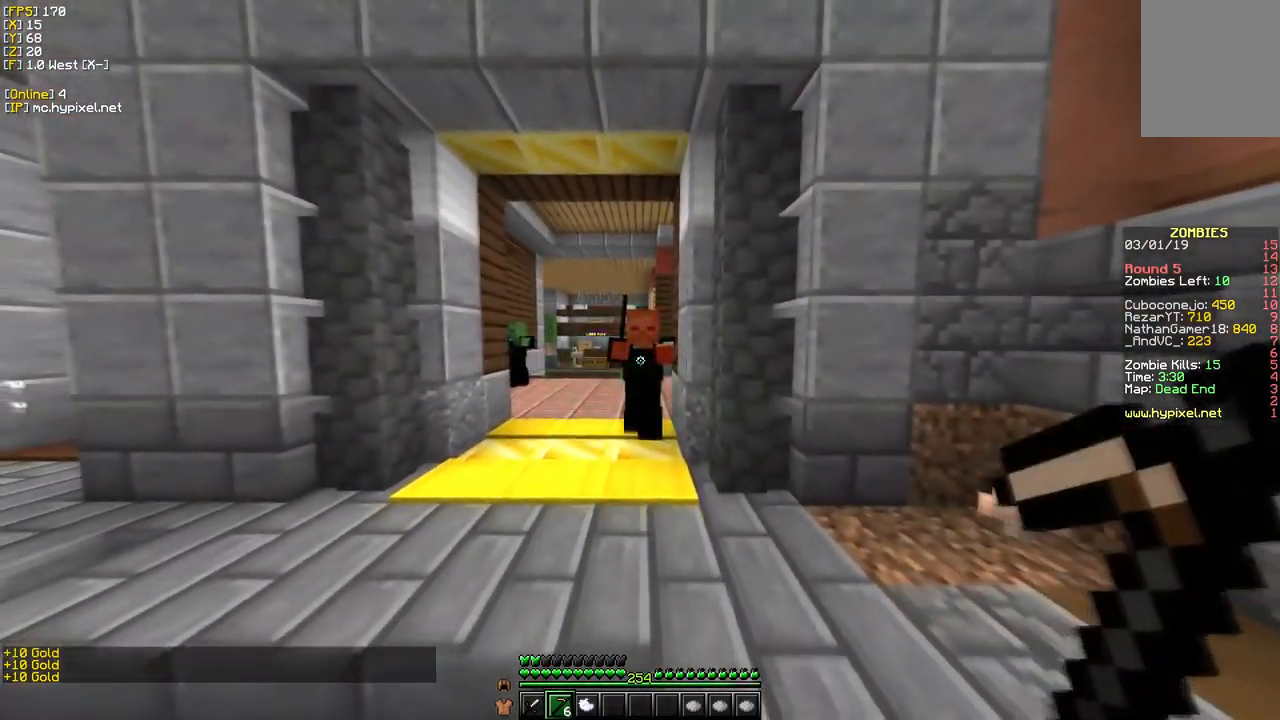
{"keys": ["s"], "mouse": ["right"], "events": [[317, "s", "down"]]}
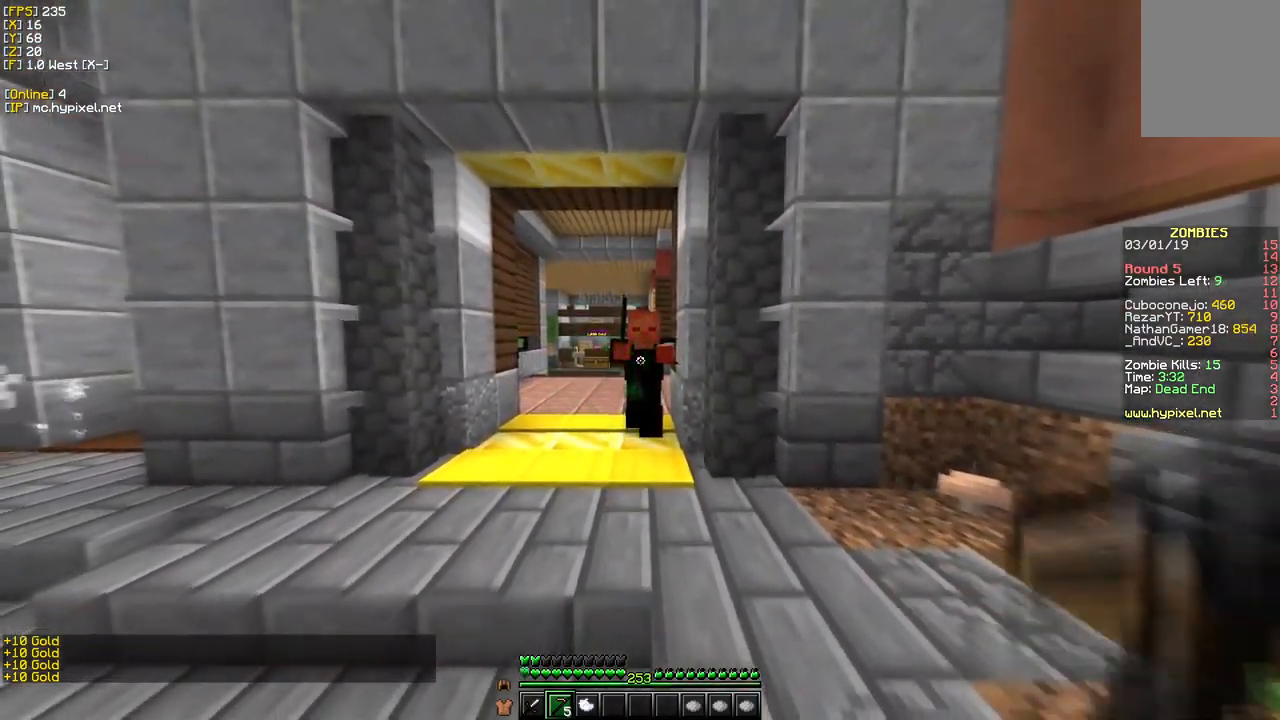
{"keys": [], "mouse": ["right"], "events": [[34, "s", "up"]]}
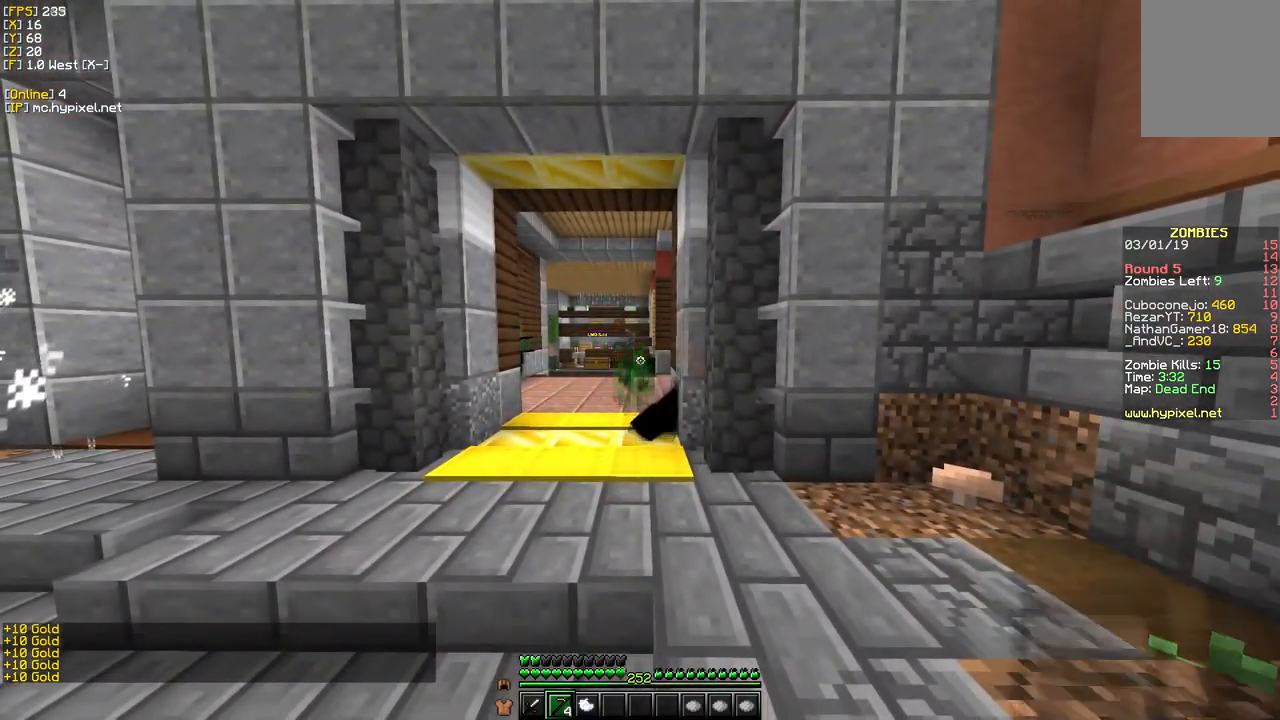
{"keys": ["w"], "mouse": [], "events": [[100, "w", "down"], [217, "mouse_right", "up"]]}
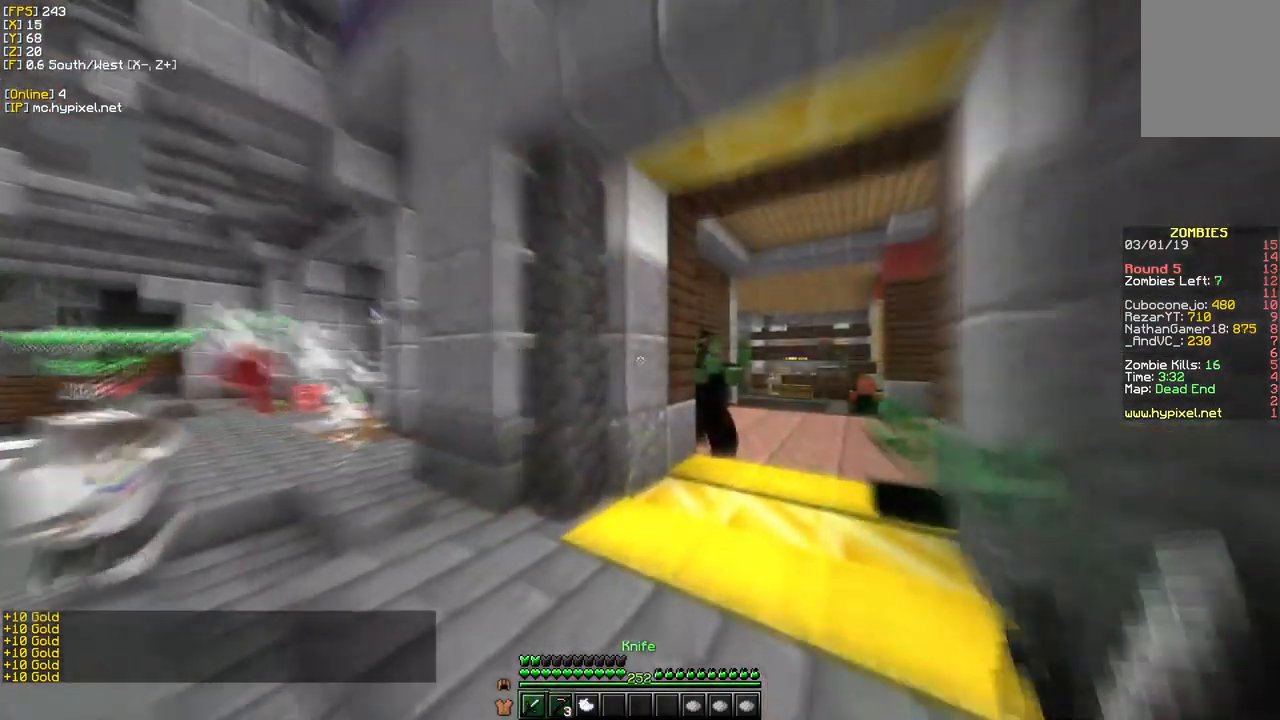
{"keys": ["w"], "mouse": [], "events": []}
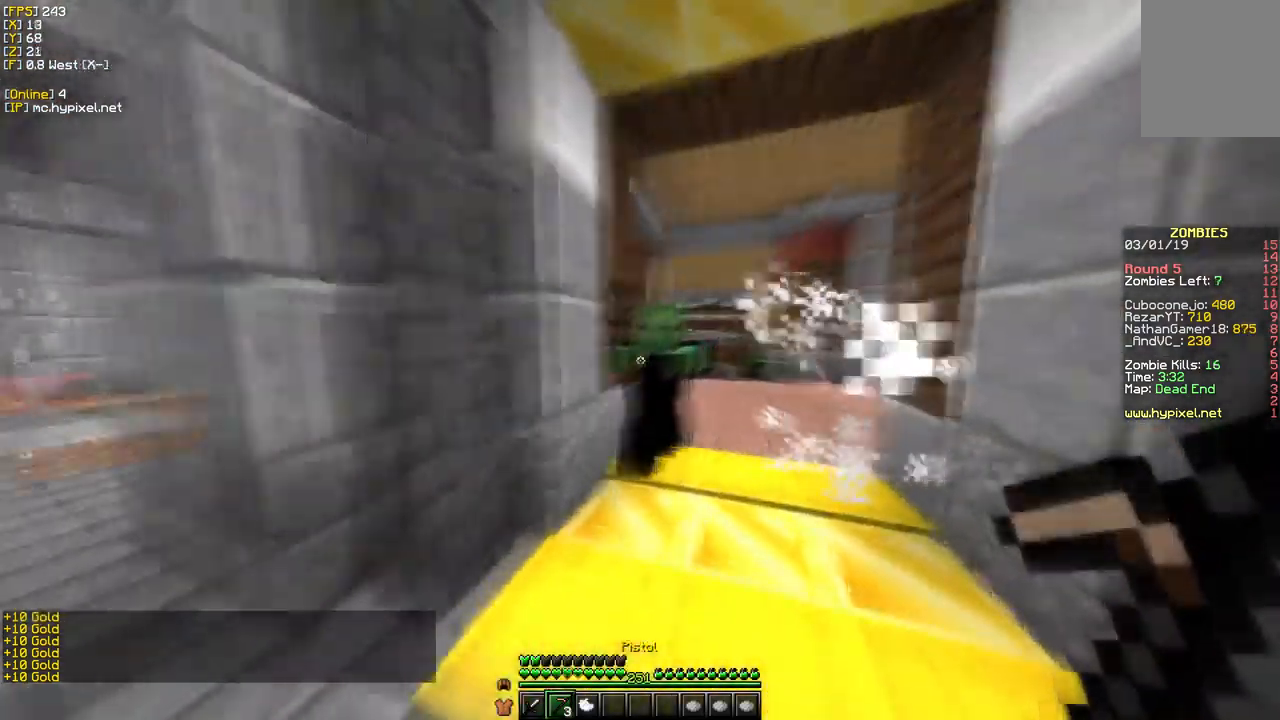
{"keys": ["s"], "mouse": ["left"], "events": [[100, "w", "up"], [167, "mouse_left", "down"], [217, "s", "down"]]}
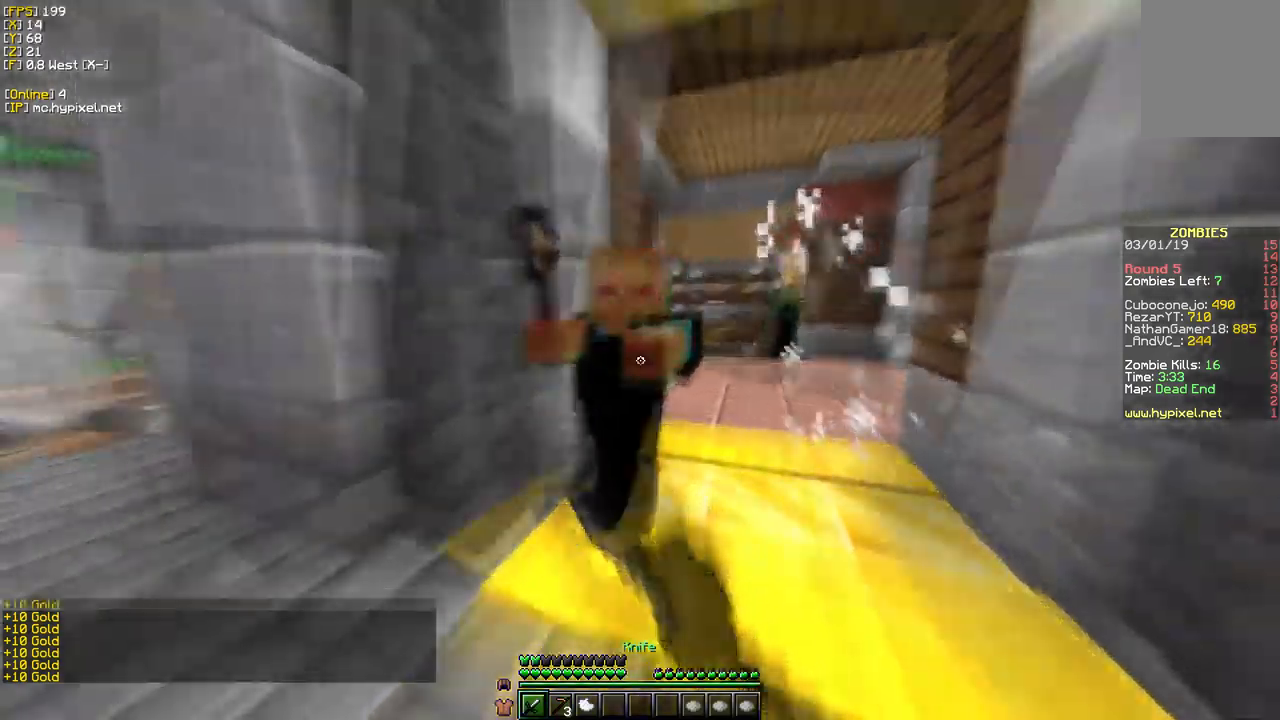
{"keys": ["s"], "mouse": ["right"], "events": [[67, "mouse_left", "up"], [267, "mouse_right", "down"]]}
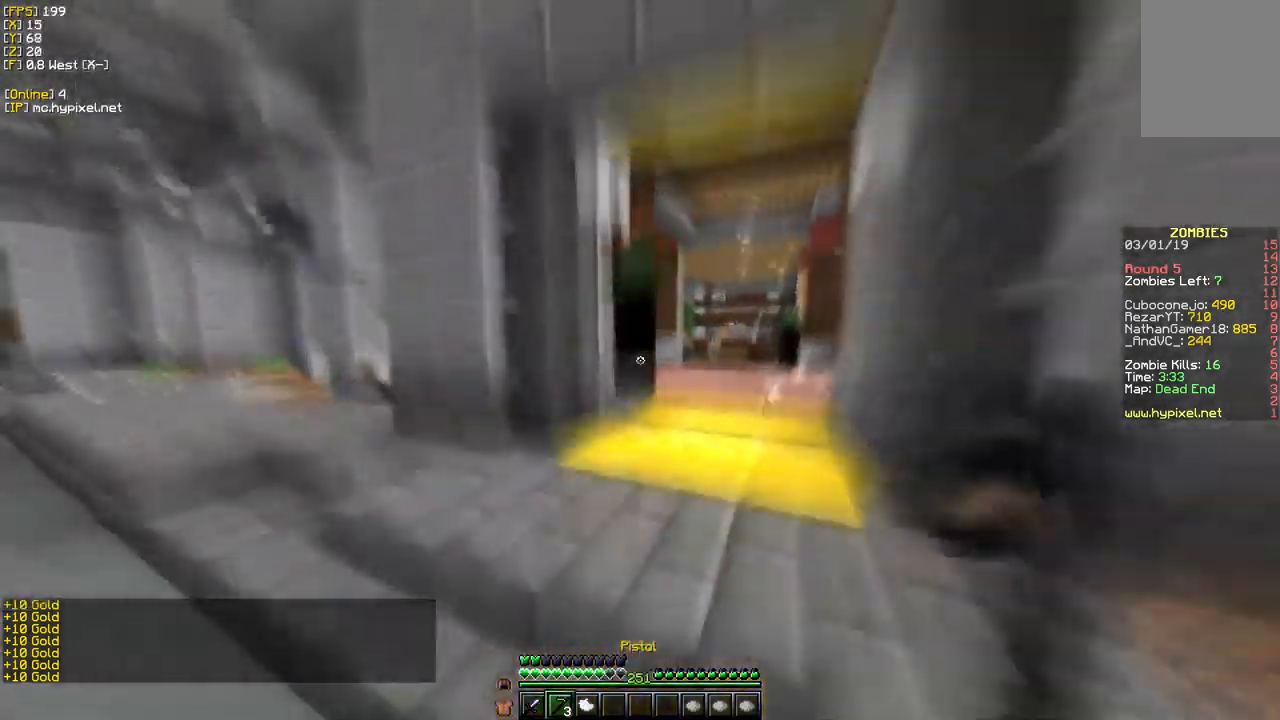
{"keys": ["s"], "mouse": ["right"], "events": []}
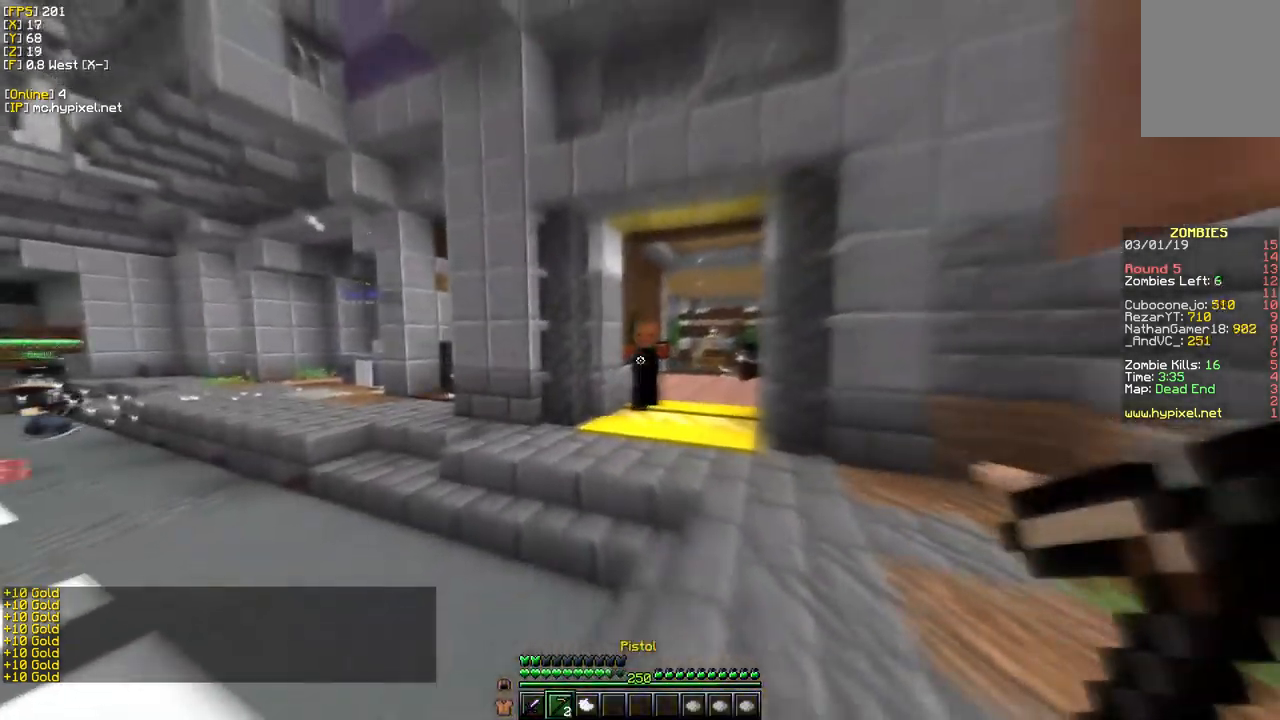
{"keys": [], "mouse": ["right"], "events": [[317, "s", "up"]]}